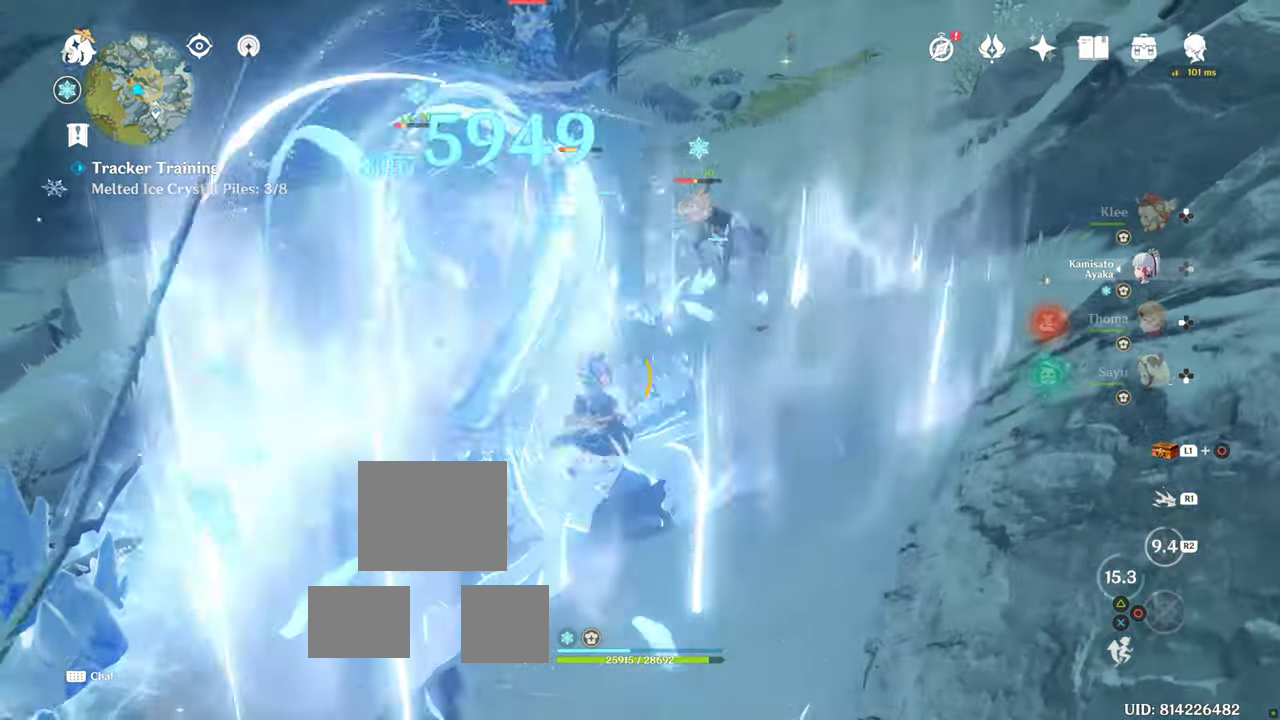
Gameplay with a controller (PlayStation layout); each line is a JSON object with the inputs held at the frame after it. "events" lists button and stick changes between this image and that frame as [ms after this image, input, new state], when the widget could be followed in between. Not read: L3 R3.
{"buttons": [], "left_stick": "up-left", "right_stick": "center", "events": [[50, "R2", "up"], [200, "right_stick", "down-right"], [300, "right_stick", "center"]]}
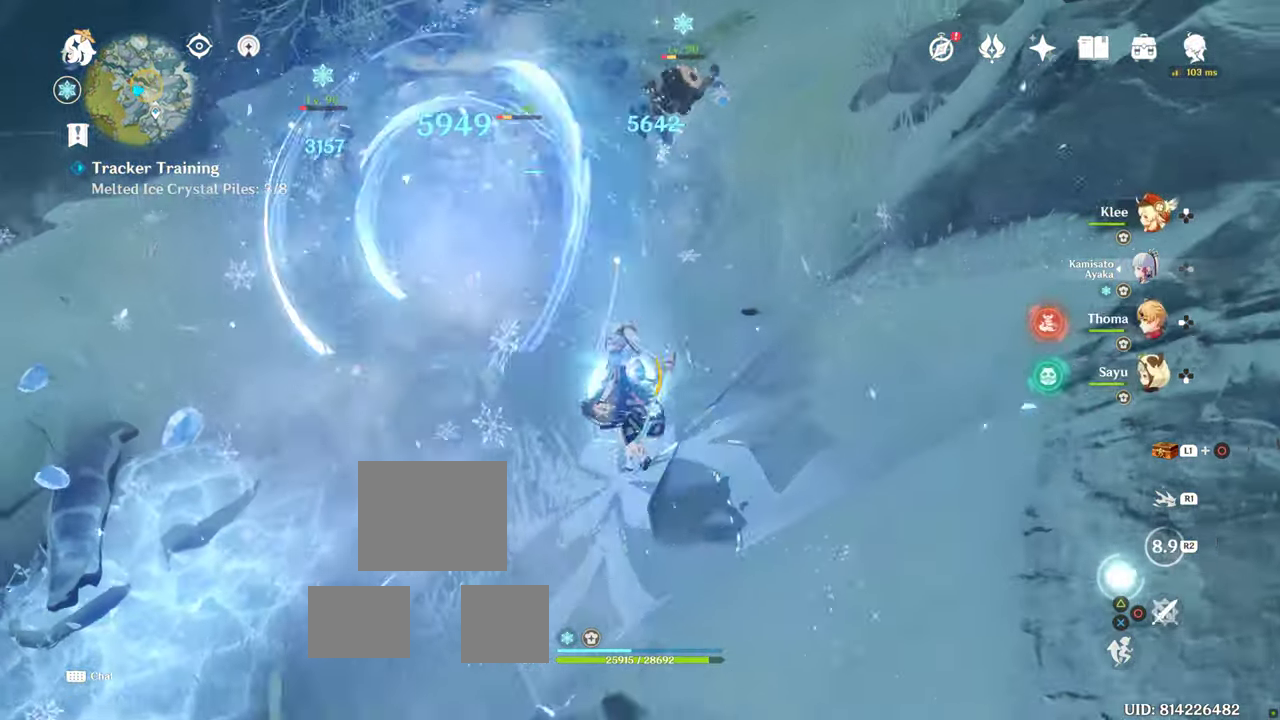
{"buttons": ["R1"], "left_stick": "up", "right_stick": "center", "events": [[100, "left_stick", "up"], [234, "R1", "down"]]}
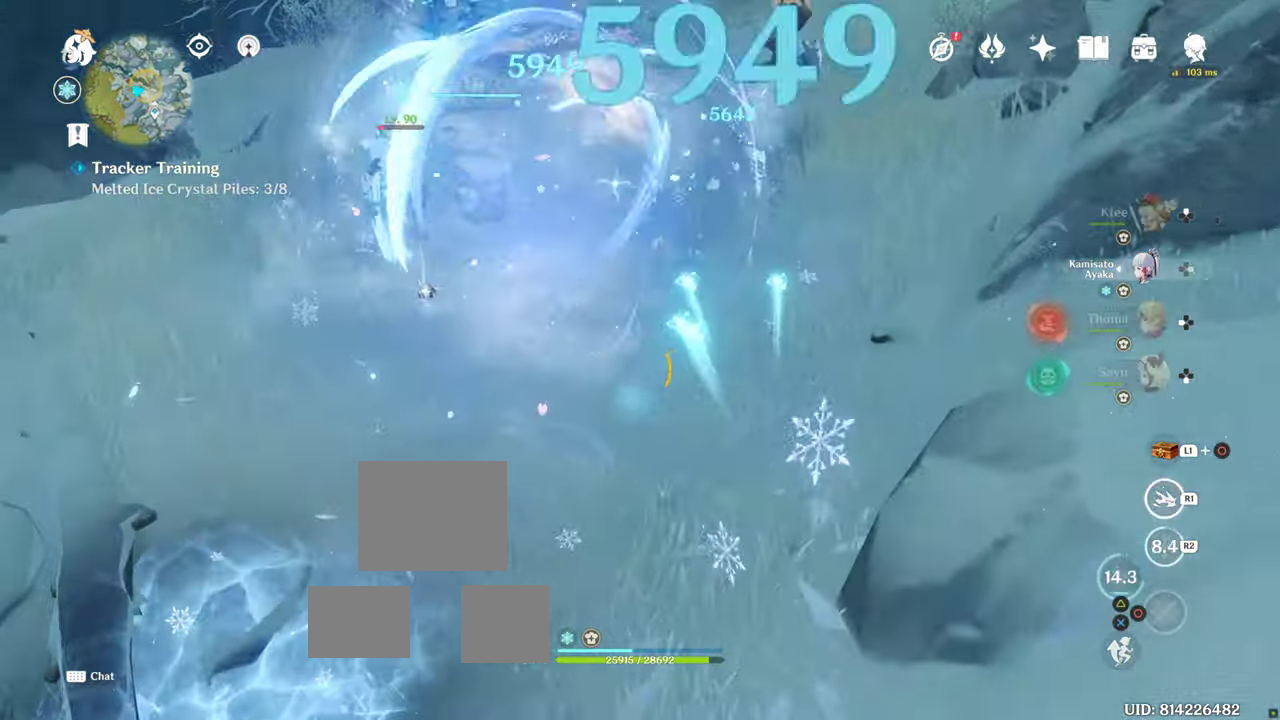
{"buttons": [], "left_stick": "up", "right_stick": "center", "events": [[350, "R1", "up"]]}
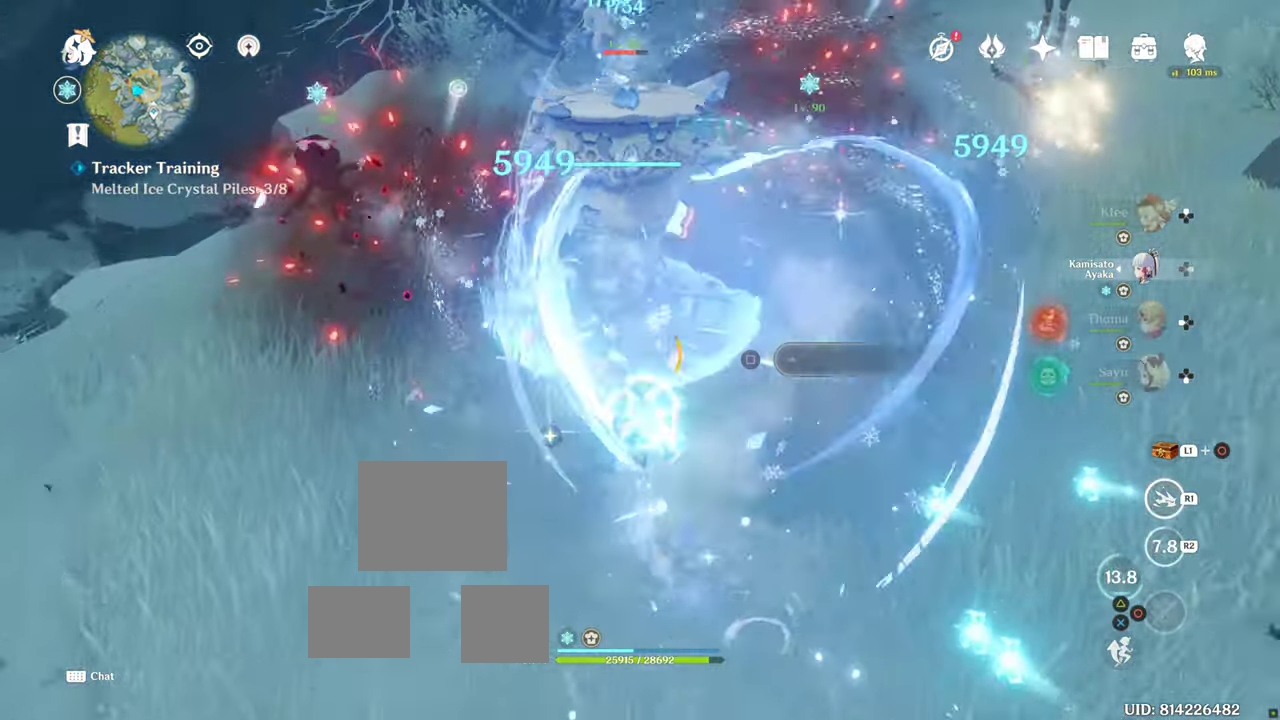
{"buttons": ["DPAD_DOWN"], "left_stick": "center", "right_stick": "center", "events": [[234, "left_stick", "center"], [284, "DPAD_DOWN", "down"]]}
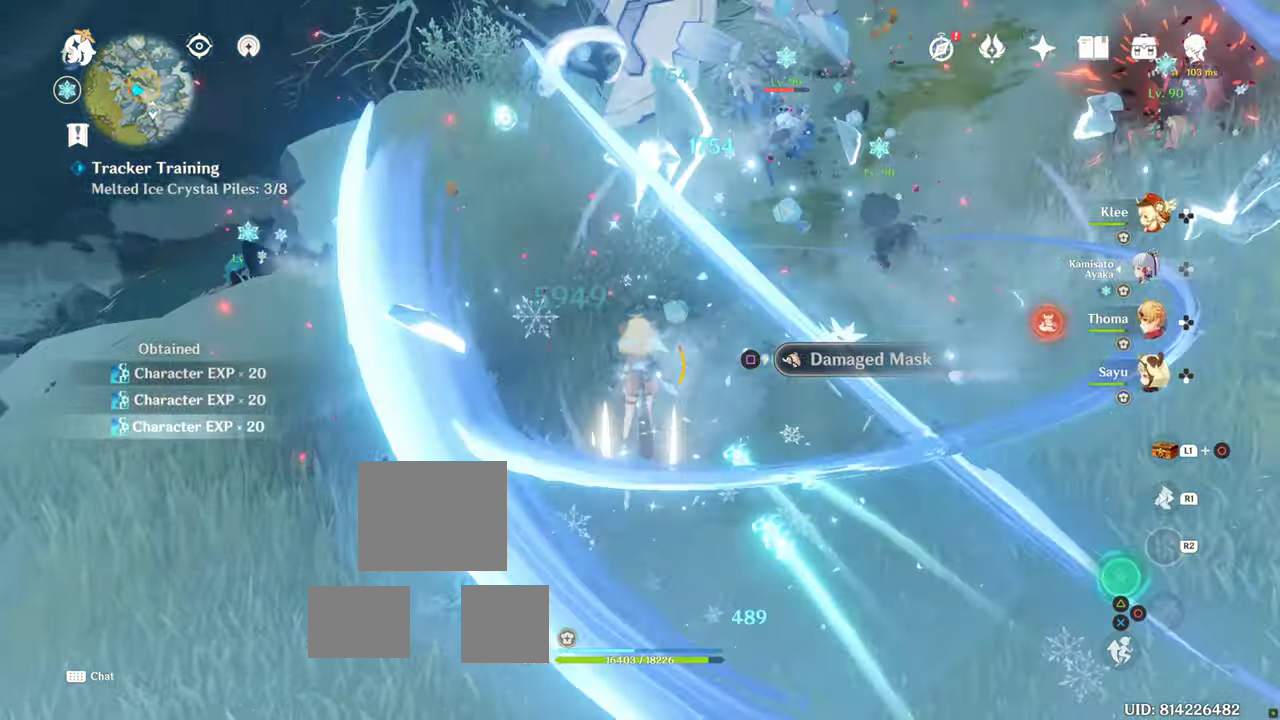
{"buttons": [], "left_stick": "center", "right_stick": "center", "events": [[66, "DPAD_DOWN", "up"], [150, "TRIANGLE", "down"], [300, "TRIANGLE", "up"], [350, "TRIANGLE", "down"], [466, "TRIANGLE", "up"]]}
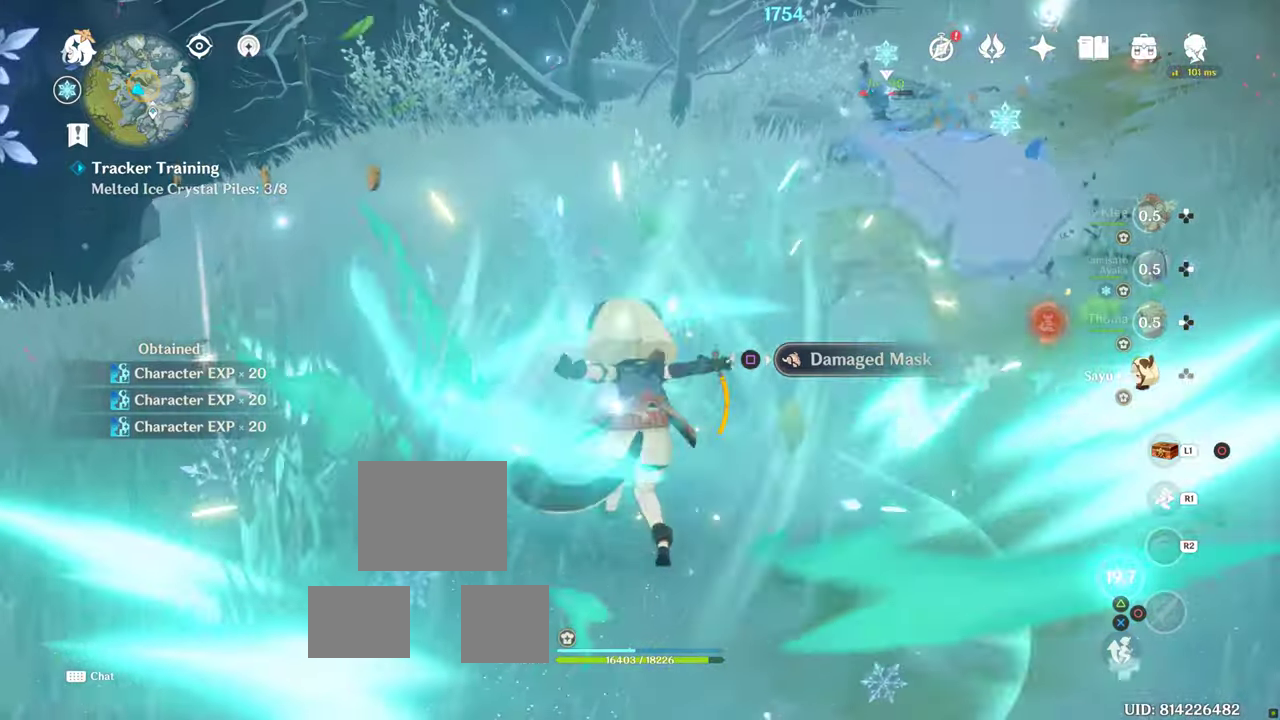
{"buttons": [], "left_stick": "center", "right_stick": "center", "events": []}
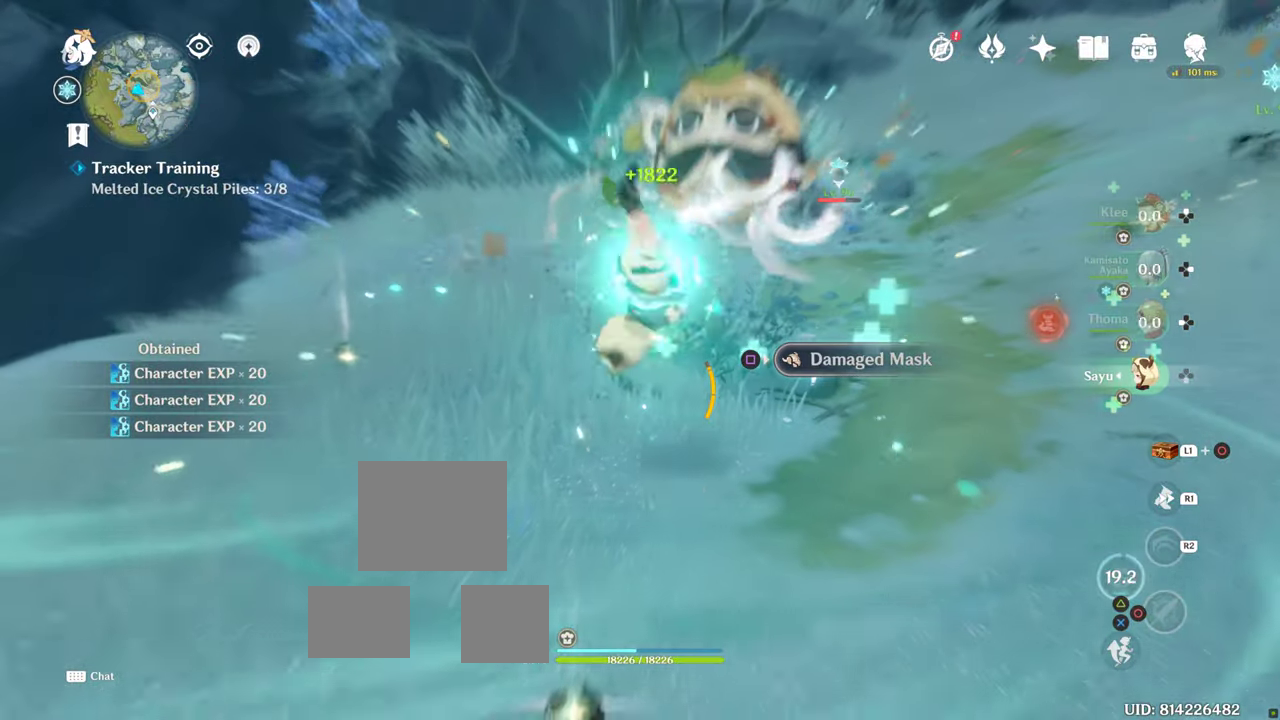
{"buttons": [], "left_stick": "center", "right_stick": "center", "events": [[200, "right_stick", "down"], [350, "right_stick", "center"]]}
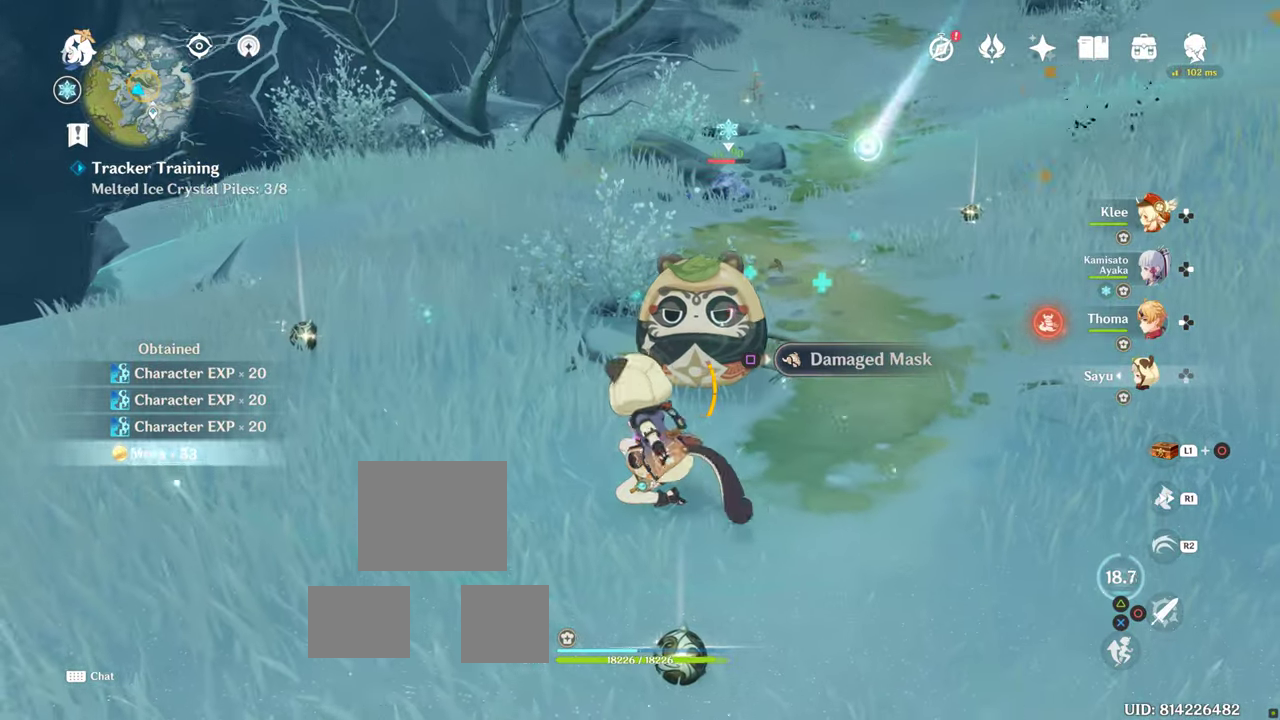
{"buttons": [], "left_stick": "center", "right_stick": "center", "events": [[183, "right_stick", "down-right"], [350, "DPAD_UP", "down"], [350, "right_stick", "center"], [500, "DPAD_UP", "up"]]}
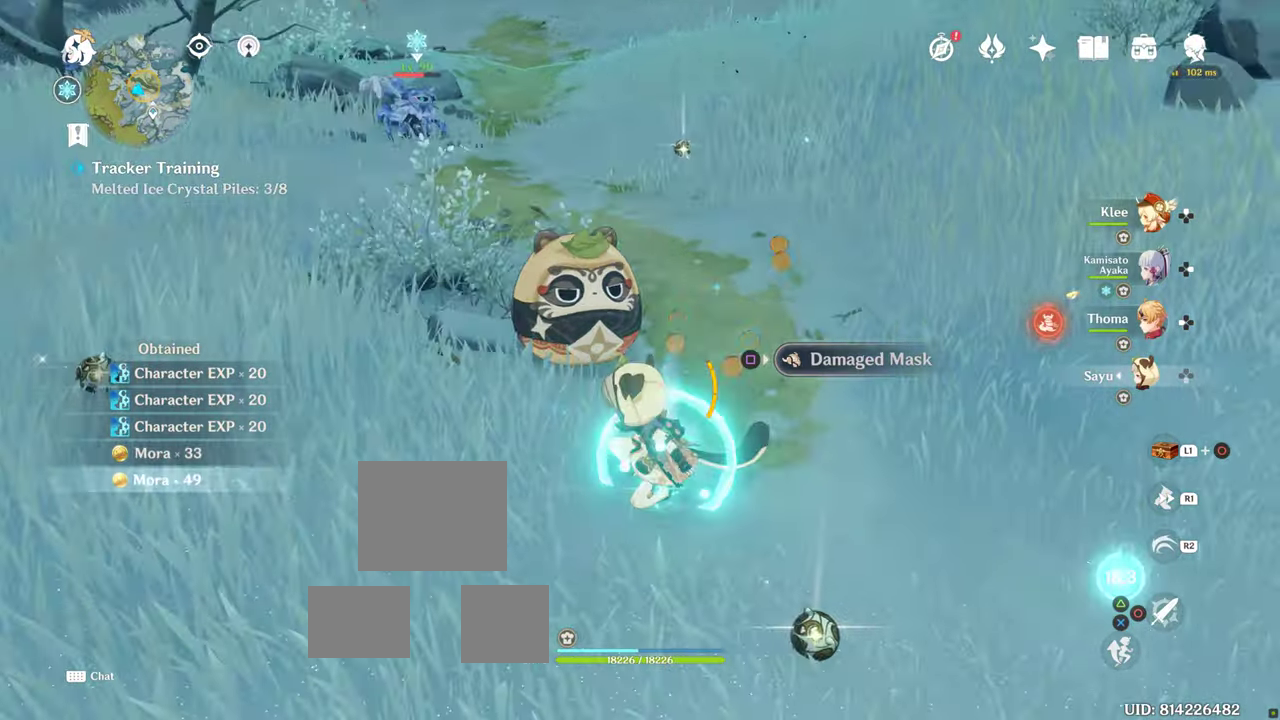
{"buttons": [], "left_stick": "center", "right_stick": "center", "events": [[50, "DPAD_UP", "down"], [166, "CIRCLE", "down"], [250, "CIRCLE", "up"], [316, "DPAD_UP", "up"], [333, "CIRCLE", "down"], [400, "CIRCLE", "up"]]}
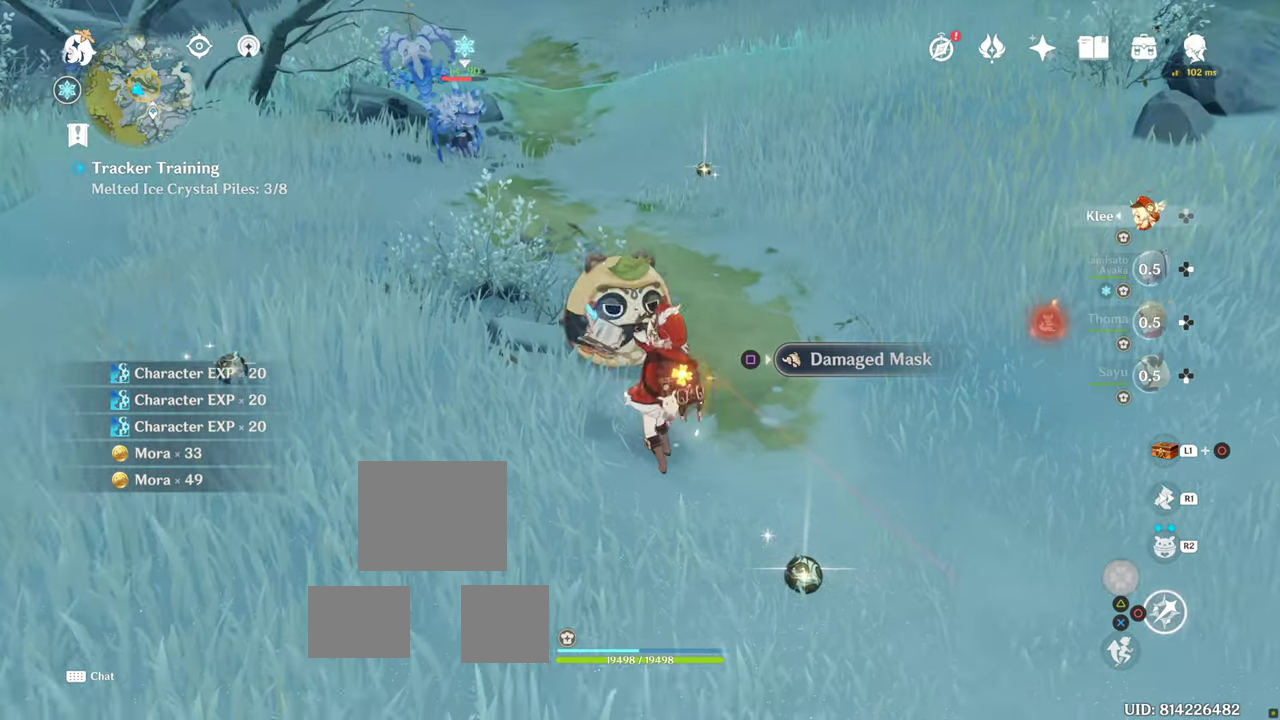
{"buttons": [], "left_stick": "up", "right_stick": "center", "events": [[16, "CIRCLE", "down"], [100, "CIRCLE", "up"], [166, "CIRCLE", "down"], [200, "CIRCLE", "up"], [266, "CIRCLE", "down"], [366, "CIRCLE", "up"], [450, "left_stick", "up"]]}
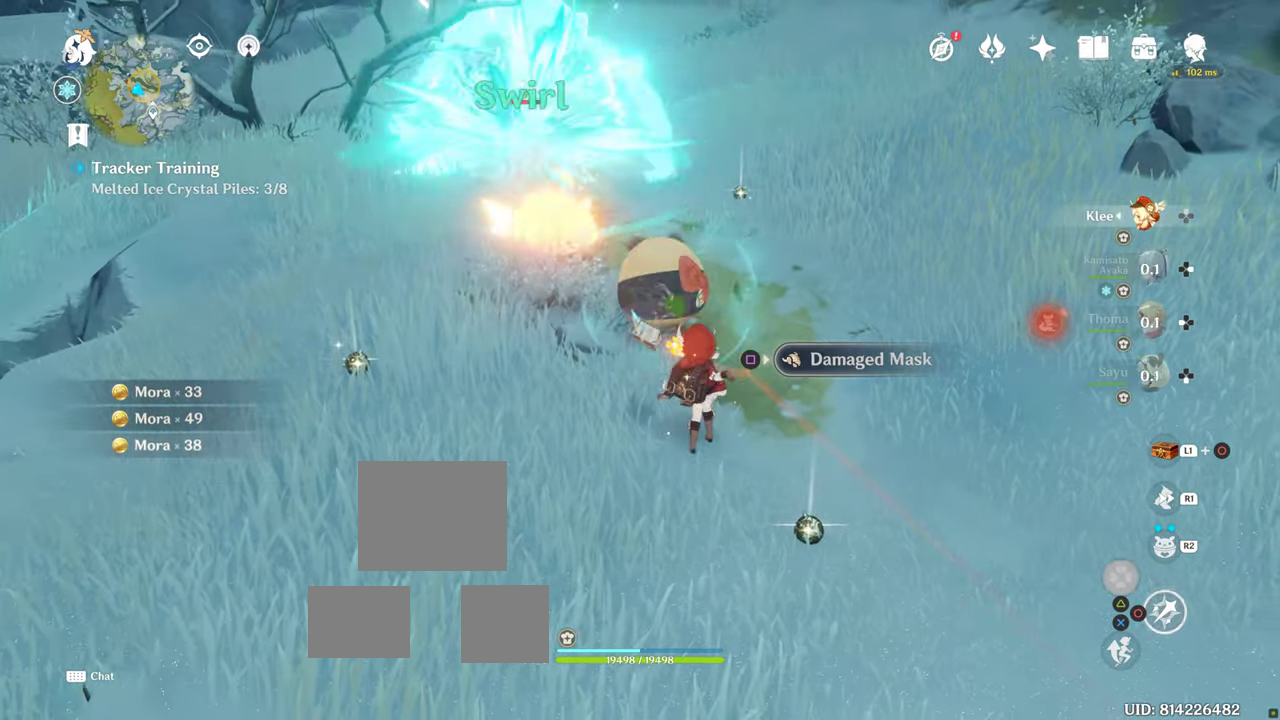
{"buttons": [], "left_stick": "up", "right_stick": "center", "events": [[66, "R1", "down"], [166, "R1", "up"], [283, "R1", "down"], [366, "R1", "up"]]}
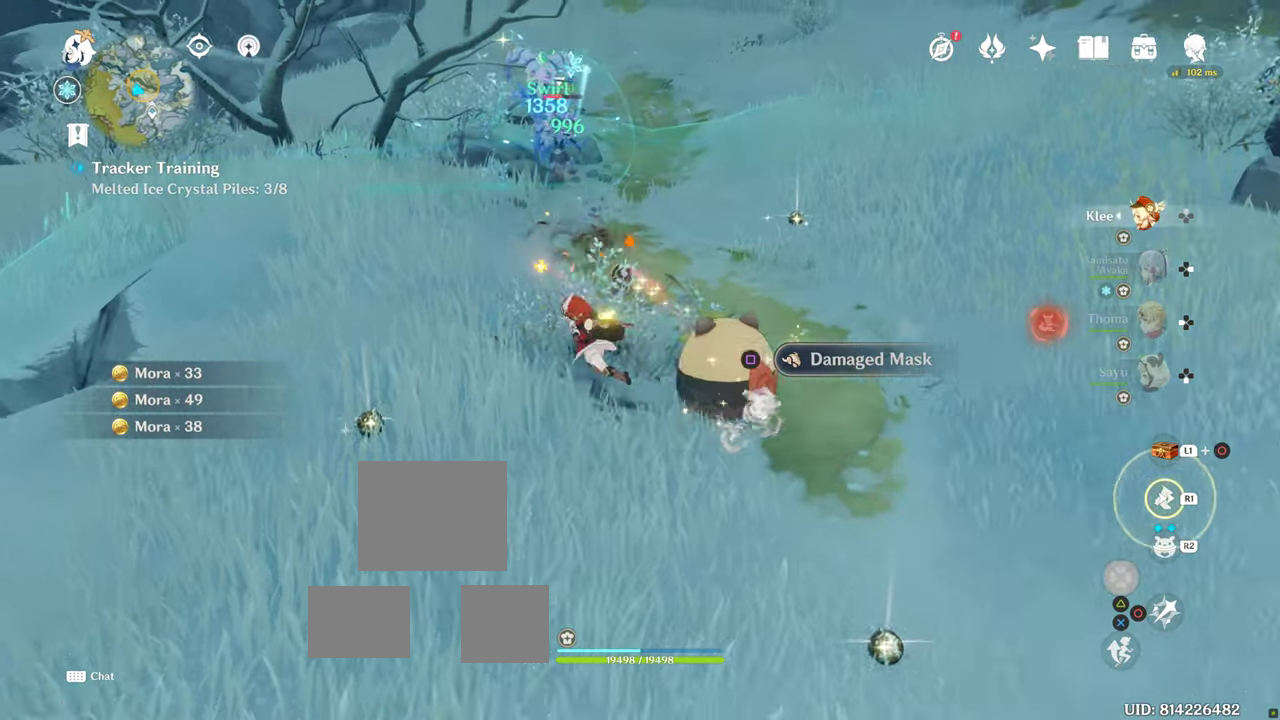
{"buttons": ["CIRCLE"], "left_stick": "center", "right_stick": "center", "events": [[33, "R1", "down"], [150, "R1", "up"], [366, "CIRCLE", "down"], [416, "CIRCLE", "up"], [416, "left_stick", "center"], [500, "CIRCLE", "down"]]}
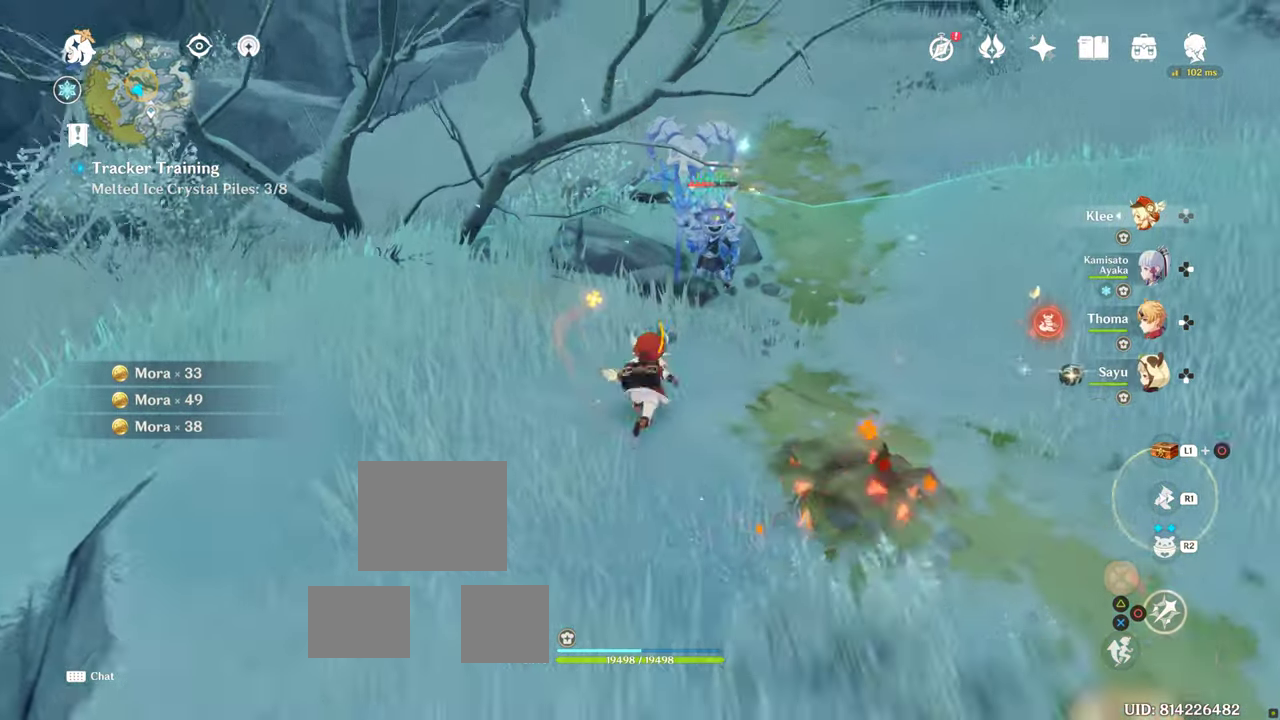
{"buttons": ["R2"], "left_stick": "center", "right_stick": "center", "events": [[66, "CIRCLE", "up"], [166, "CIRCLE", "down"], [216, "CIRCLE", "up"], [300, "R2", "down"], [366, "R2", "up"], [500, "R2", "down"]]}
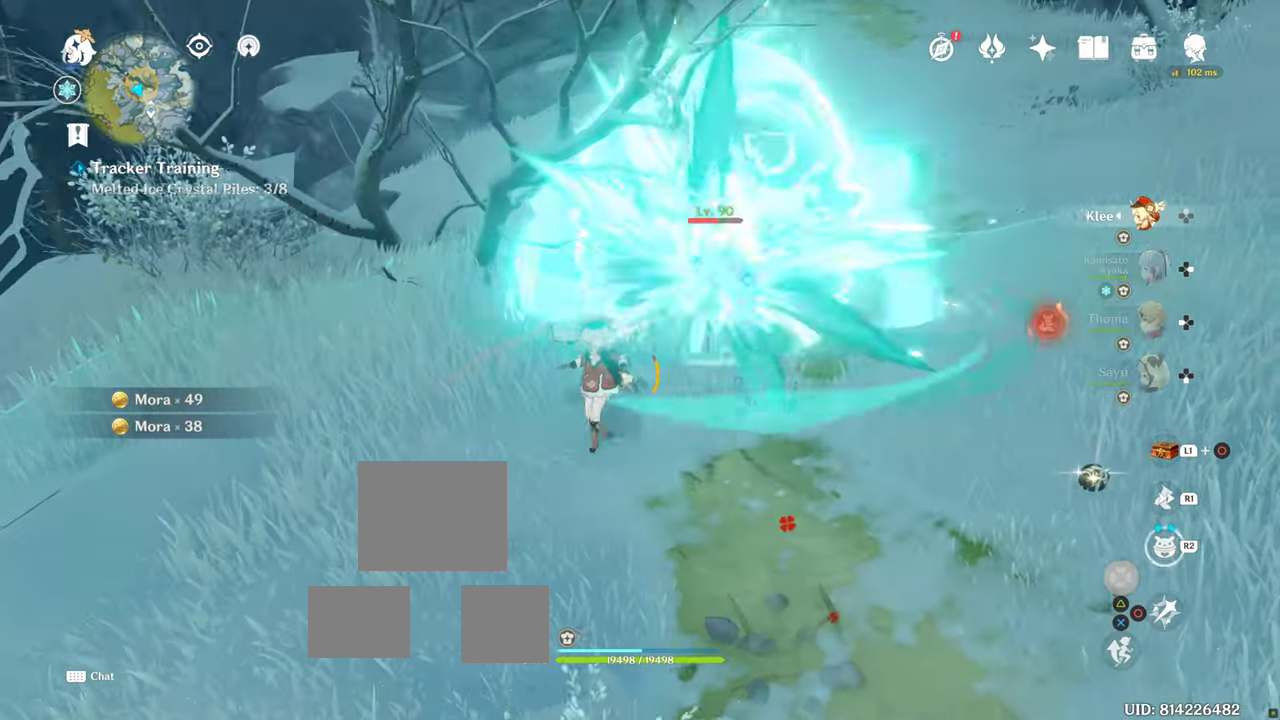
{"buttons": [], "left_stick": "center", "right_stick": "center", "events": [[66, "R2", "up"], [116, "CIRCLE", "down"], [200, "CIRCLE", "up"], [300, "CIRCLE", "down"], [350, "CIRCLE", "up"], [433, "CIRCLE", "down"], [500, "CIRCLE", "up"]]}
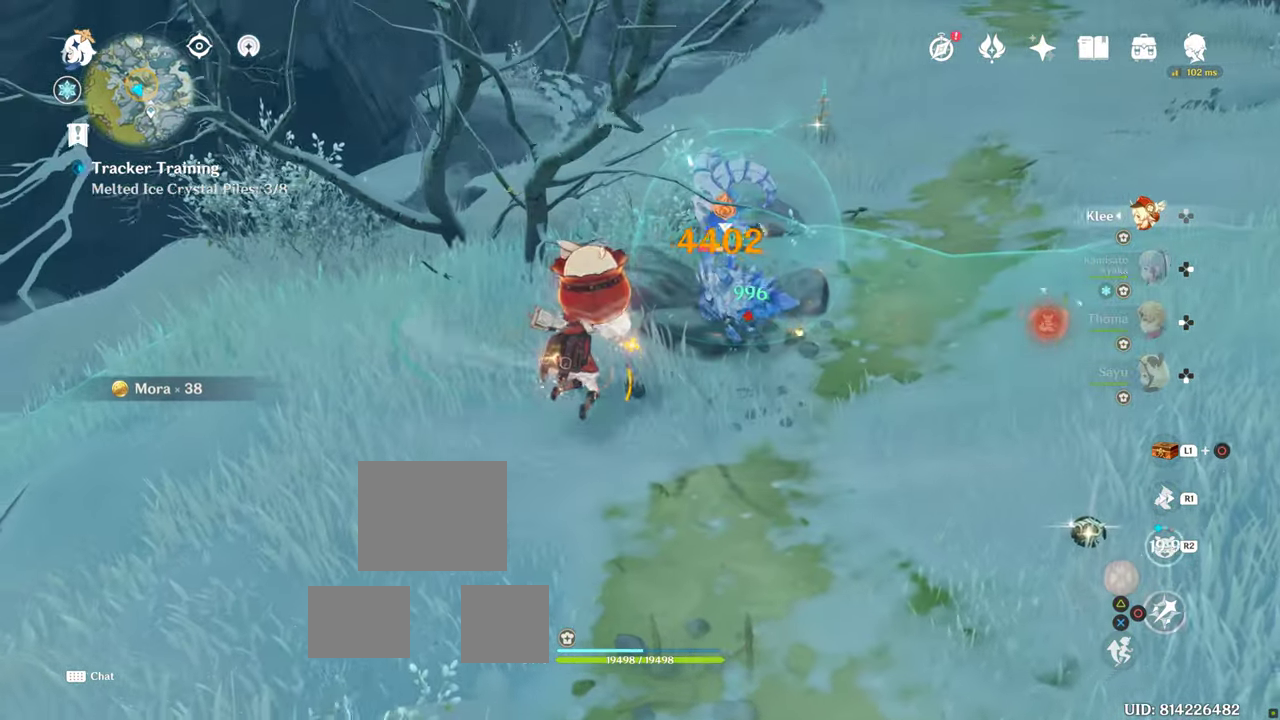
{"buttons": [], "left_stick": "center", "right_stick": "center", "events": [[66, "CIRCLE", "down"], [150, "CIRCLE", "up"], [267, "CIRCLE", "down"], [317, "CIRCLE", "up"], [400, "CIRCLE", "down"], [450, "CIRCLE", "up"]]}
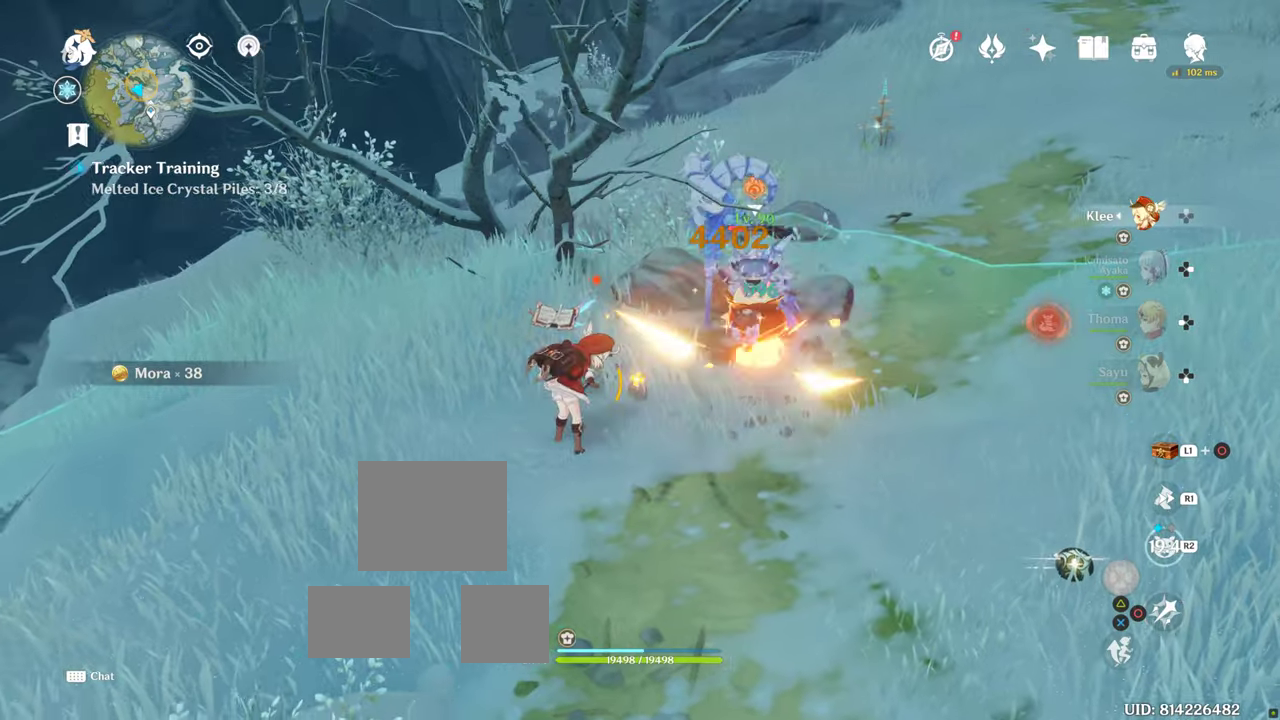
{"buttons": ["CIRCLE"], "left_stick": "center", "right_stick": "center", "events": [[50, "CIRCLE", "down"], [100, "CIRCLE", "up"], [200, "CIRCLE", "down"], [250, "CIRCLE", "up"], [333, "CIRCLE", "down"], [417, "CIRCLE", "up"], [467, "CIRCLE", "down"]]}
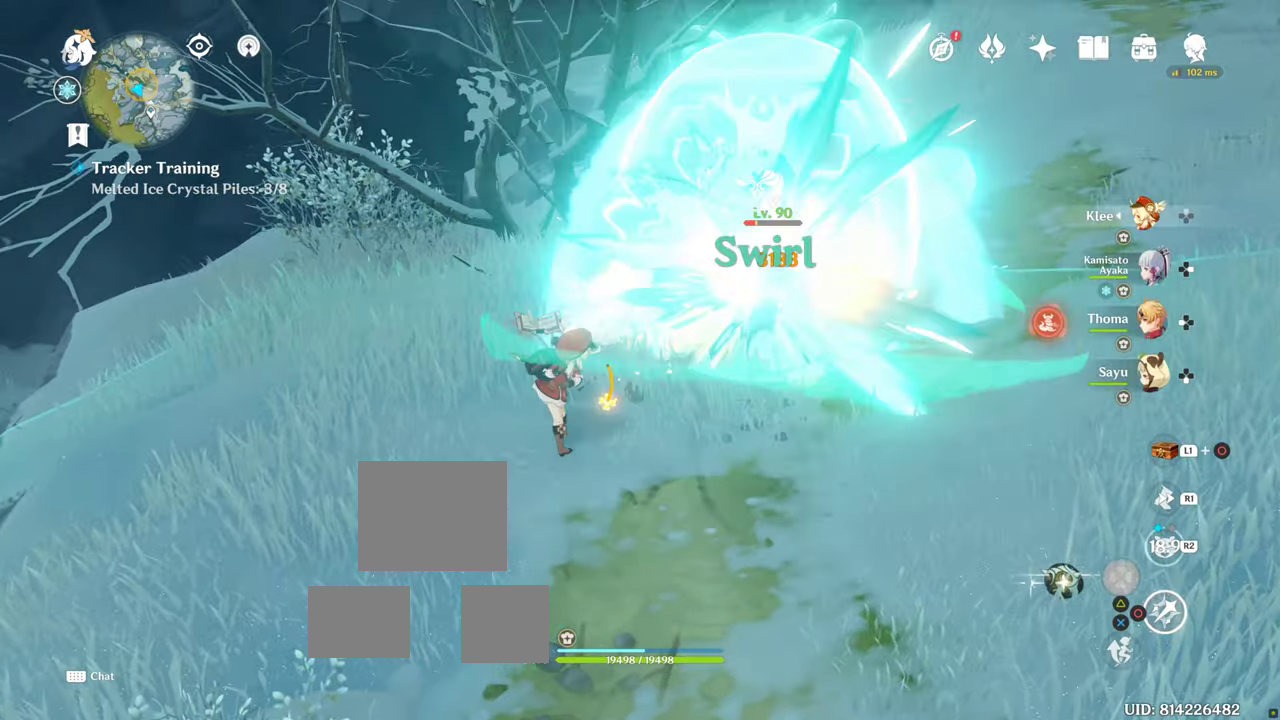
{"buttons": ["CIRCLE"], "left_stick": "center", "right_stick": "center", "events": [[83, "CIRCLE", "up"], [150, "CIRCLE", "down"], [233, "CIRCLE", "up"], [300, "CIRCLE", "down"], [367, "CIRCLE", "up"], [450, "CIRCLE", "down"]]}
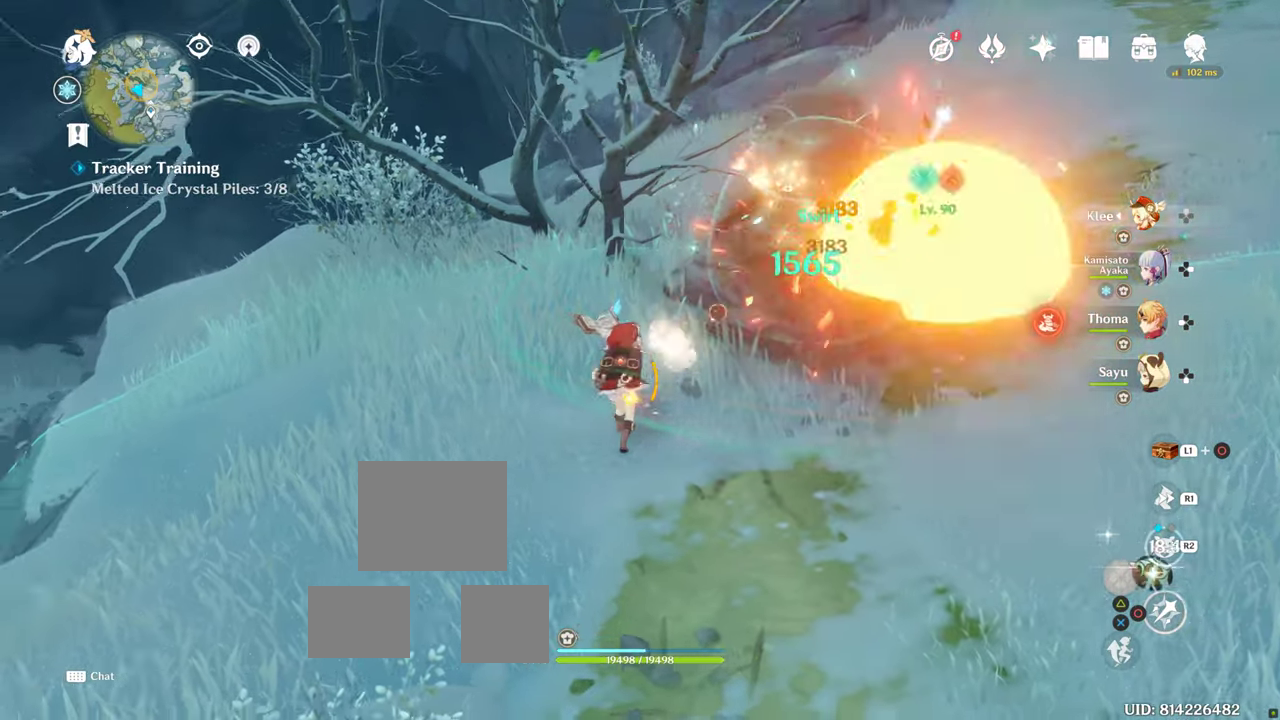
{"buttons": [], "left_stick": "right", "right_stick": "center", "events": [[50, "CIRCLE", "up"], [100, "CIRCLE", "down"], [200, "CIRCLE", "up"], [267, "CIRCLE", "down"], [350, "CIRCLE", "up"], [467, "left_stick", "right"]]}
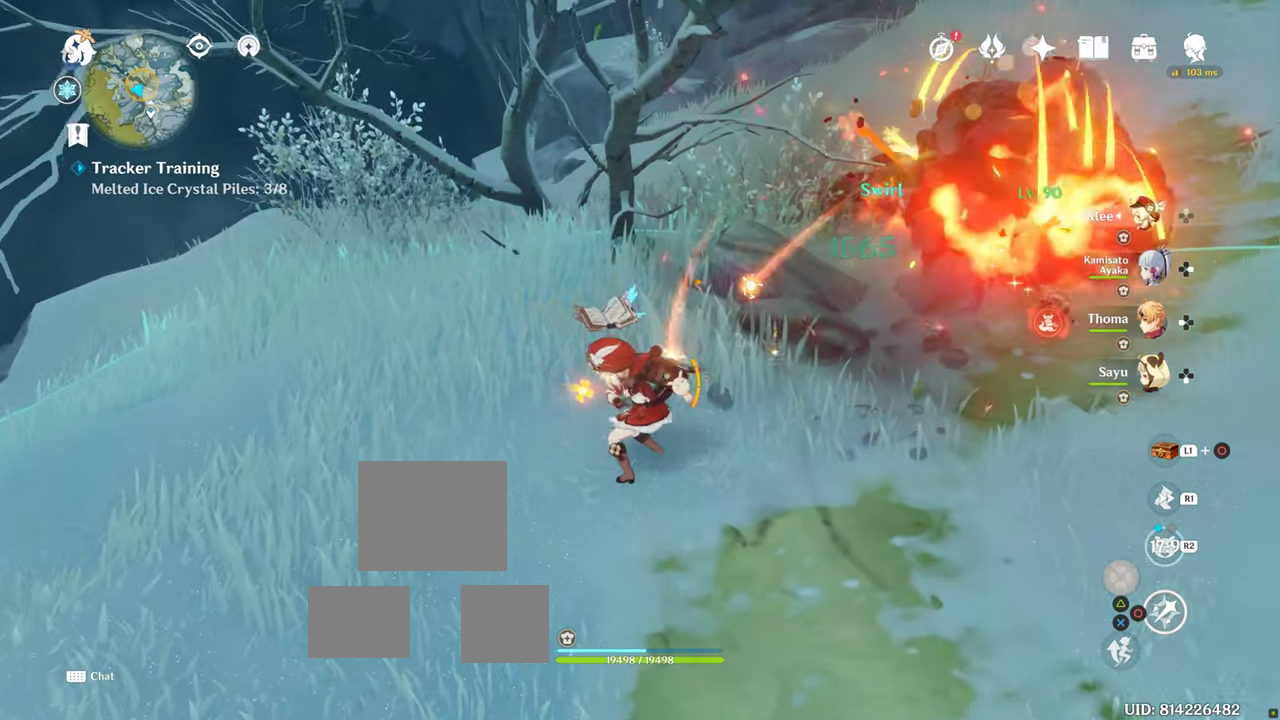
{"buttons": [], "left_stick": "up-right", "right_stick": "center", "events": [[167, "R1", "down"], [267, "R1", "up"], [317, "left_stick", "up-right"]]}
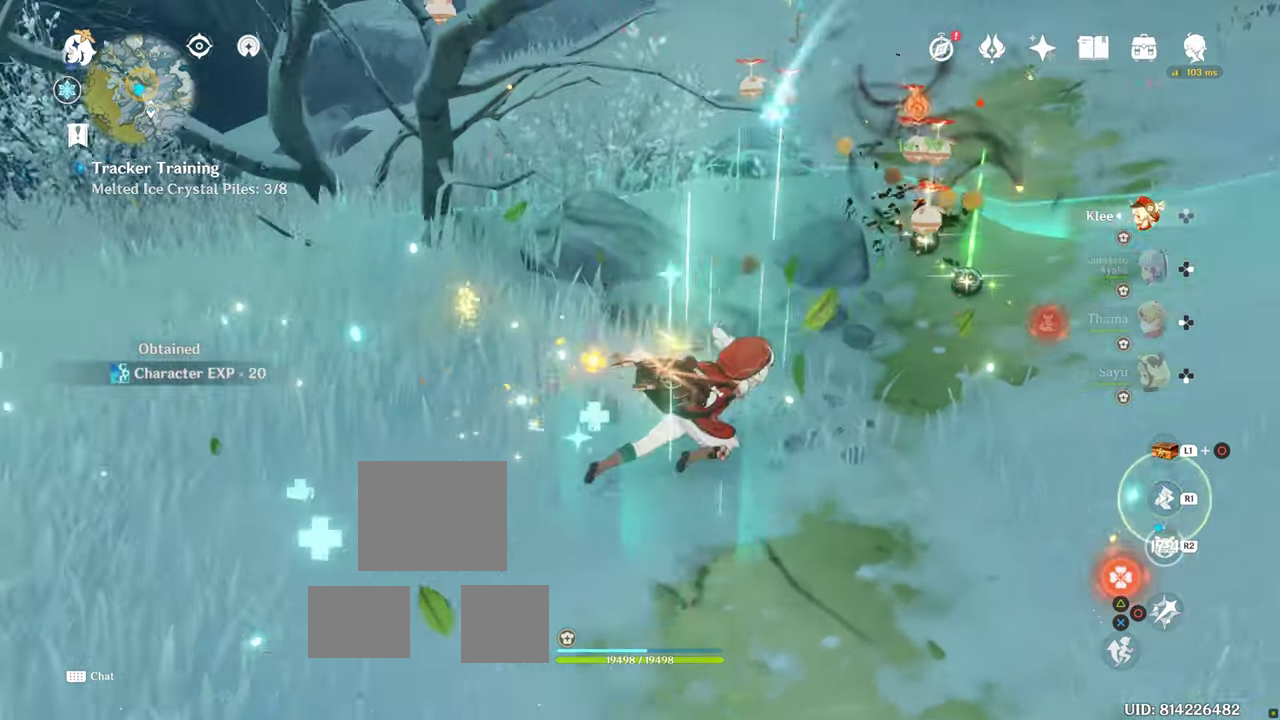
{"buttons": ["SQUARE"], "left_stick": "center", "right_stick": "center", "events": [[317, "left_stick", "up"], [450, "SQUARE", "down"], [450, "left_stick", "center"]]}
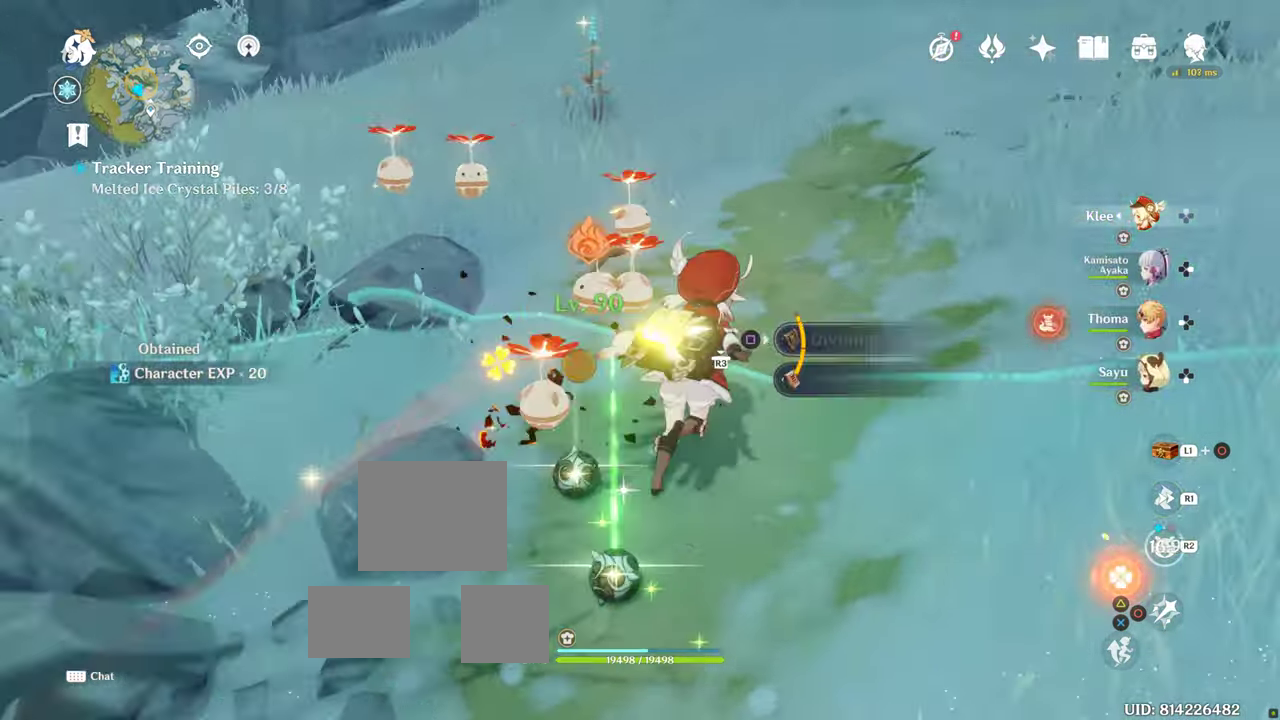
{"buttons": [], "left_stick": "center", "right_stick": "center", "events": [[17, "SQUARE", "up"], [50, "left_stick", "down-left"], [83, "SQUARE", "down"], [167, "SQUARE", "up"], [267, "SQUARE", "down"], [267, "left_stick", "center"], [317, "SQUARE", "up"], [400, "SQUARE", "down"], [500, "SQUARE", "up"]]}
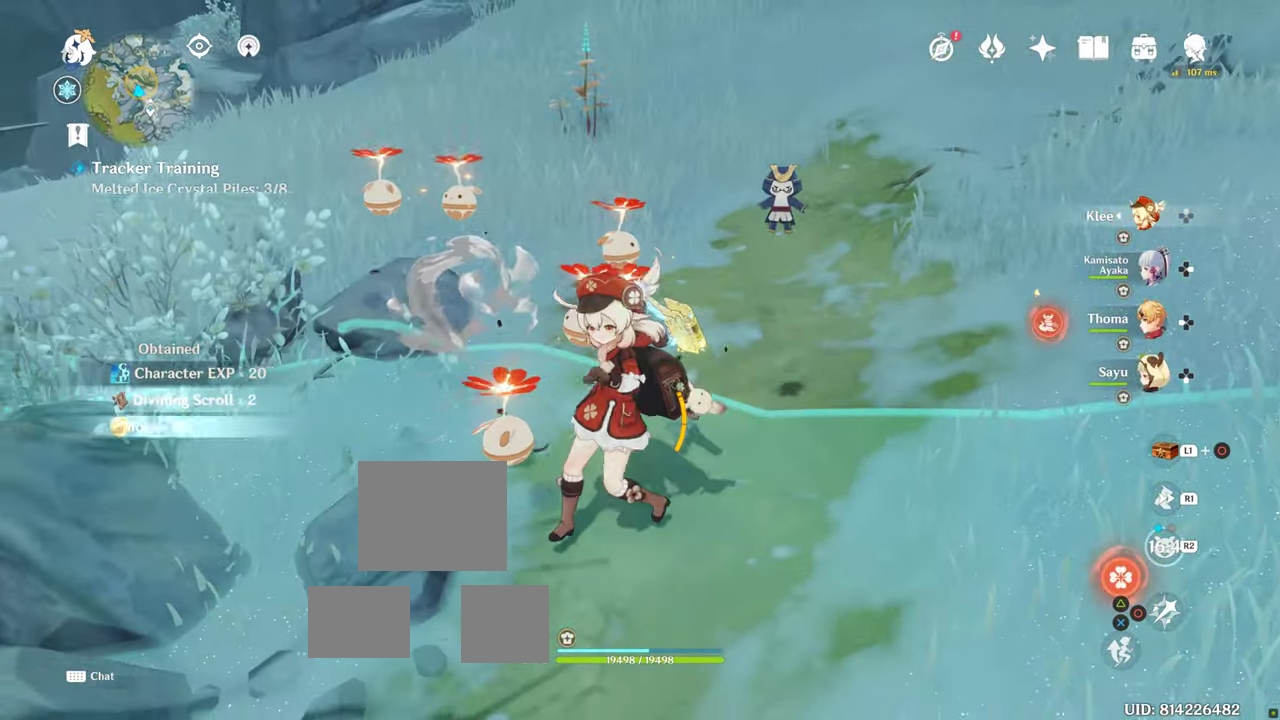
{"buttons": [], "left_stick": "down-right", "right_stick": "right", "events": [[50, "SQUARE", "down"], [167, "SQUARE", "up"], [167, "left_stick", "down-right"], [350, "DPAD_LEFT", "down"], [400, "DPAD_LEFT", "up"], [417, "right_stick", "right"]]}
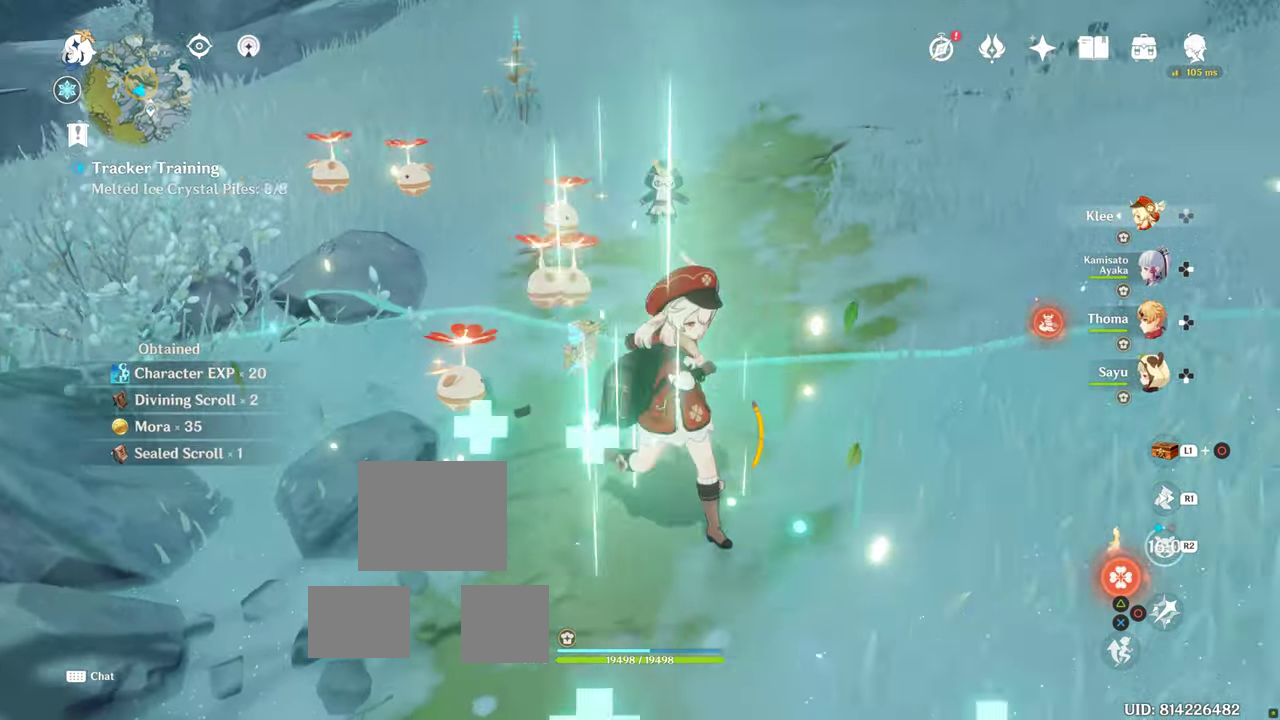
{"buttons": [], "left_stick": "right", "right_stick": "right", "events": [[267, "left_stick", "right"]]}
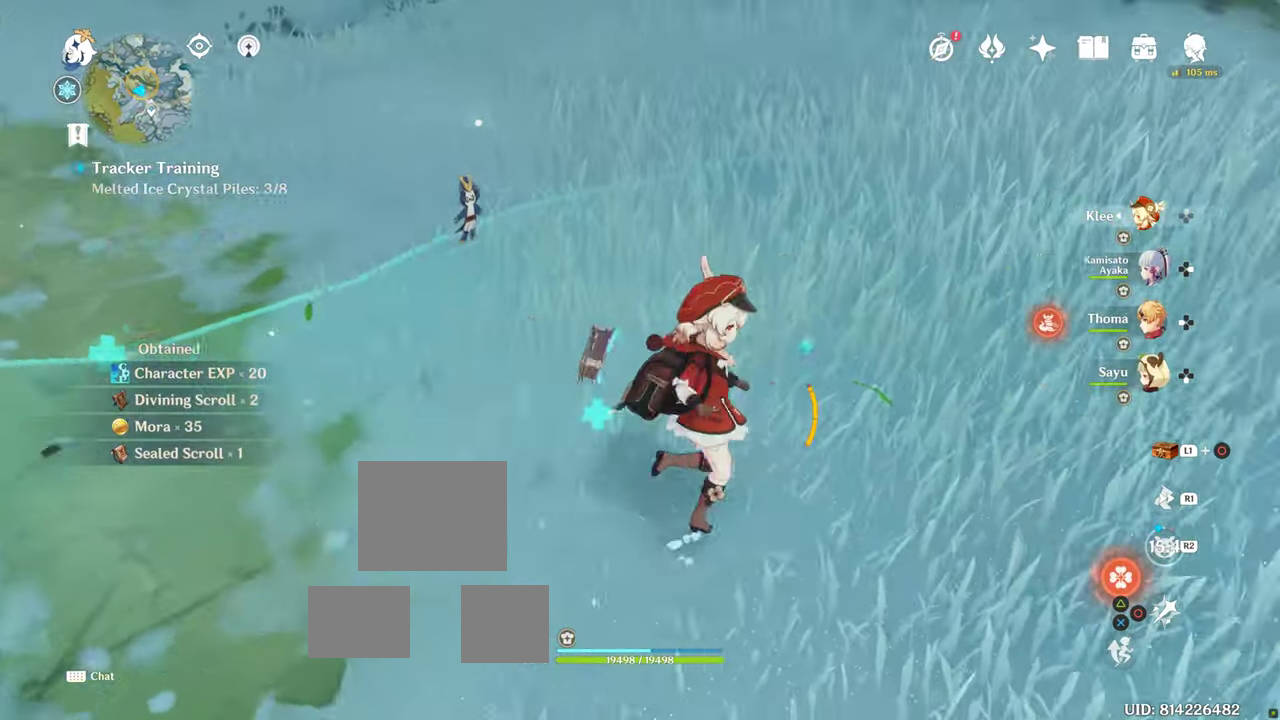
{"buttons": [], "left_stick": "down-right", "right_stick": "right", "events": [[150, "left_stick", "up"], [217, "right_stick", "center"], [433, "left_stick", "down-right"], [500, "right_stick", "right"]]}
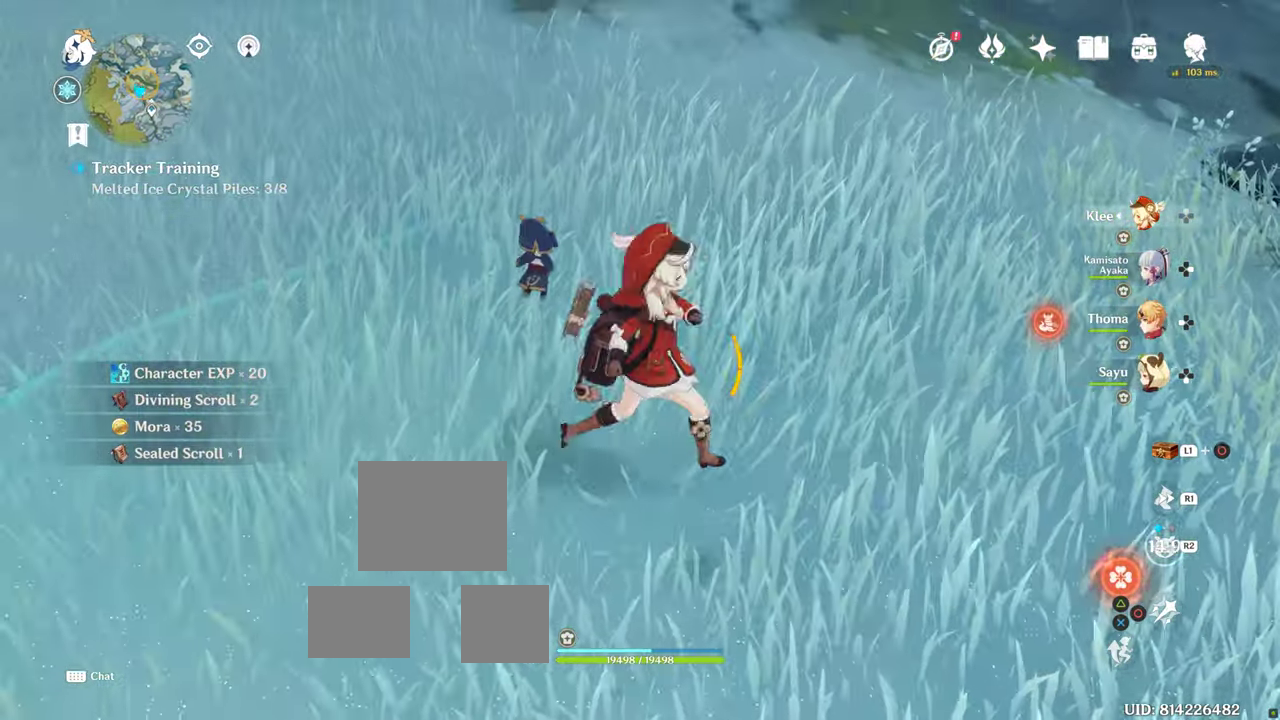
{"buttons": [], "left_stick": "right", "right_stick": "right", "events": [[167, "left_stick", "right"]]}